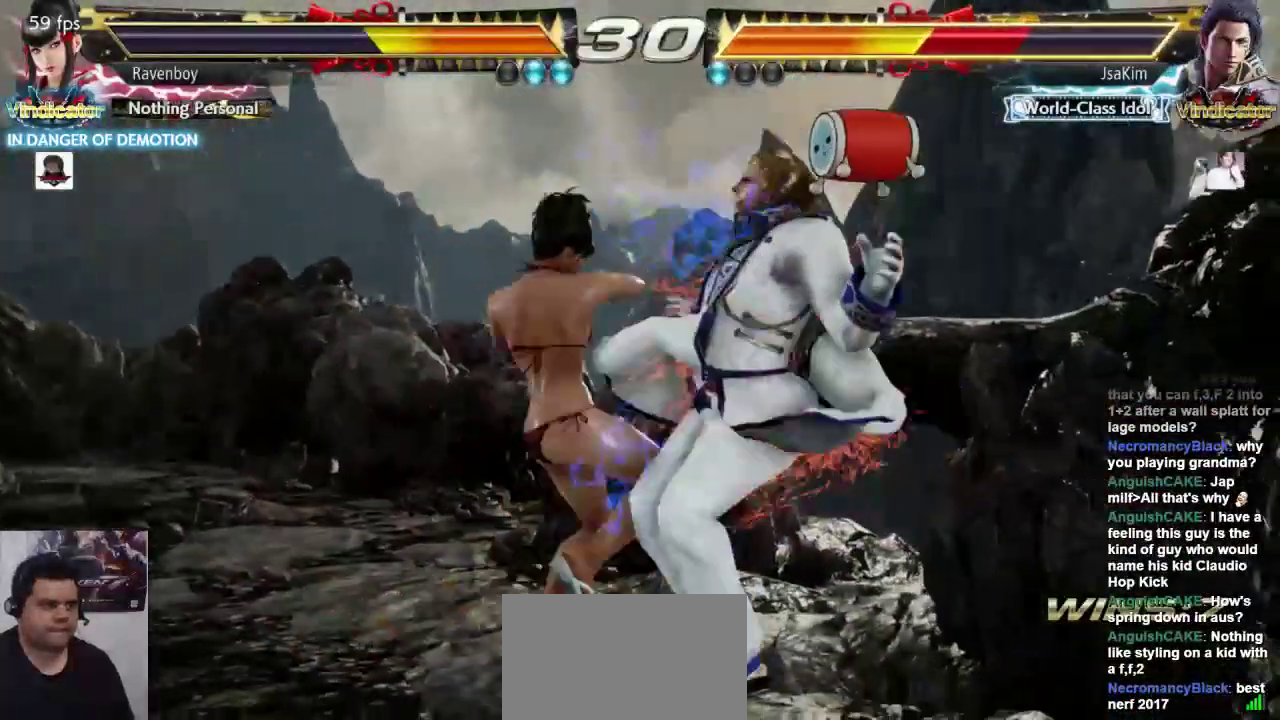
Gameplay with a controller (arcade stick); each line is a JSON object with the inputs held at the frame after it (dt_ms = milliseconds from this image to that frame). "events" lists button and stick changes between this image and that frame as [ms after this image, input, new state], when the widget could be followed in between. Not read: L3 R3.
{"dt_ms": 500, "buttons": [], "left_stick": "right", "events": [[400, "left_stick", "right"]]}
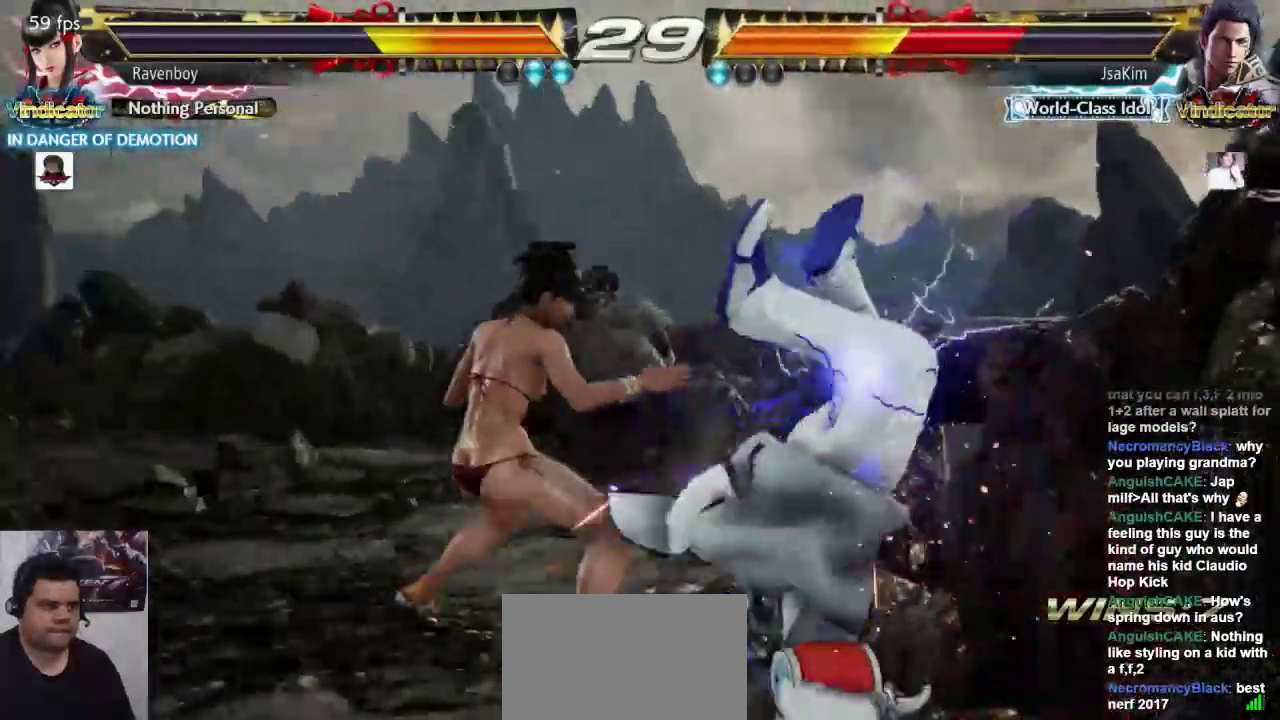
{"dt_ms": 500, "buttons": [], "left_stick": "center", "events": [[133, "left_stick", "down-right"], [200, "L1", "down"], [200, "SQUARE", "down"], [300, "L1", "up"], [300, "SQUARE", "up"], [333, "left_stick", "center"]]}
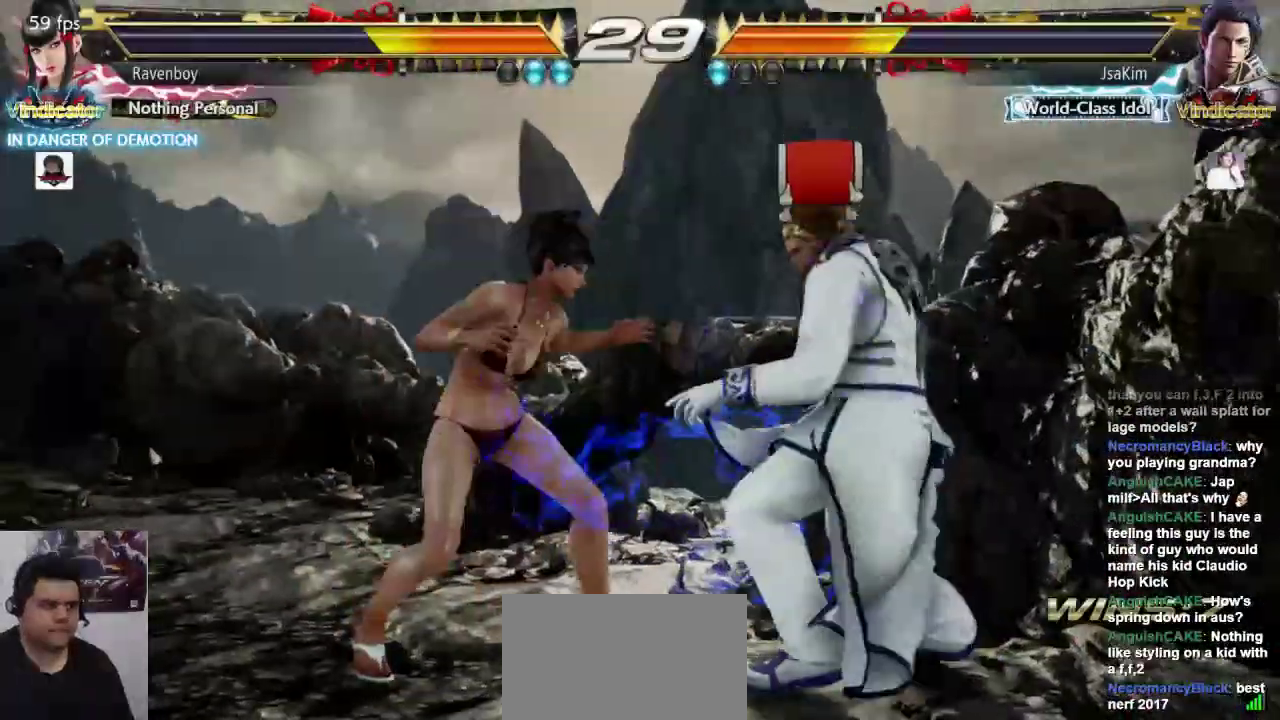
{"dt_ms": 500, "buttons": [], "left_stick": "left", "events": [[267, "left_stick", "left"]]}
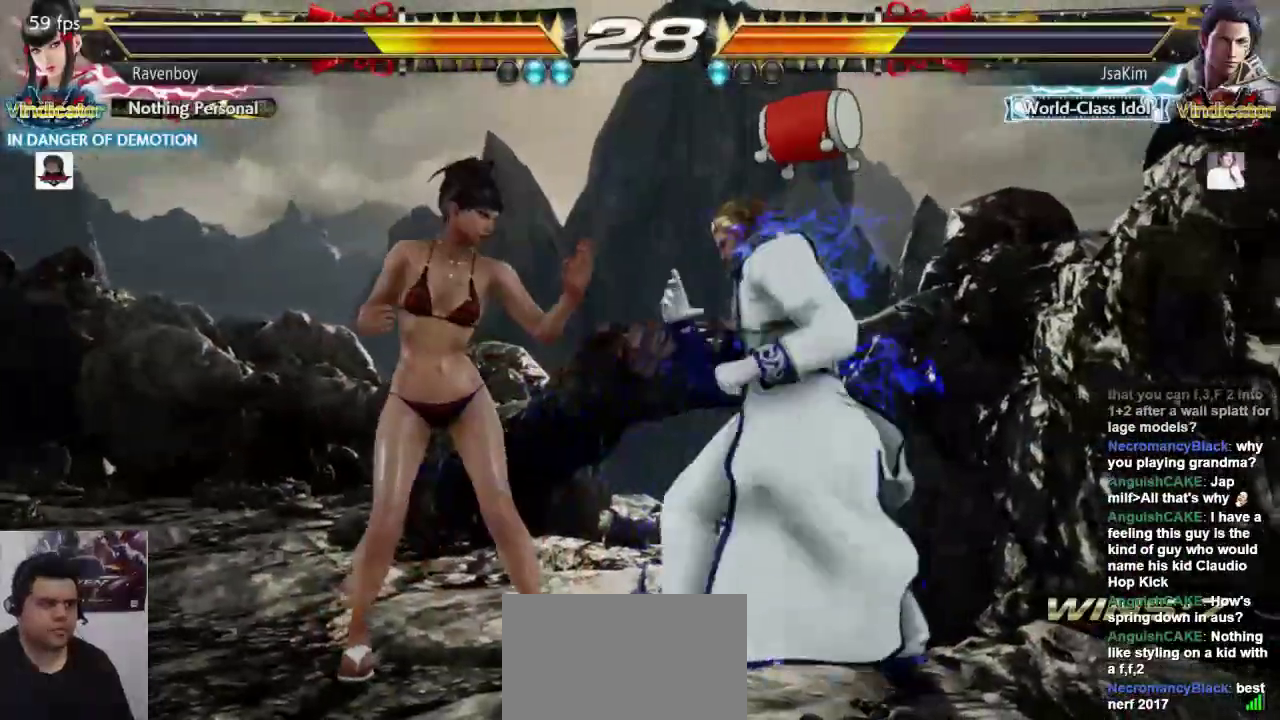
{"dt_ms": 500, "buttons": [], "left_stick": "center", "events": [[33, "left_stick", "center"], [167, "L1", "down"], [283, "L1", "up"], [283, "SQUARE", "down"], [383, "SQUARE", "up"]]}
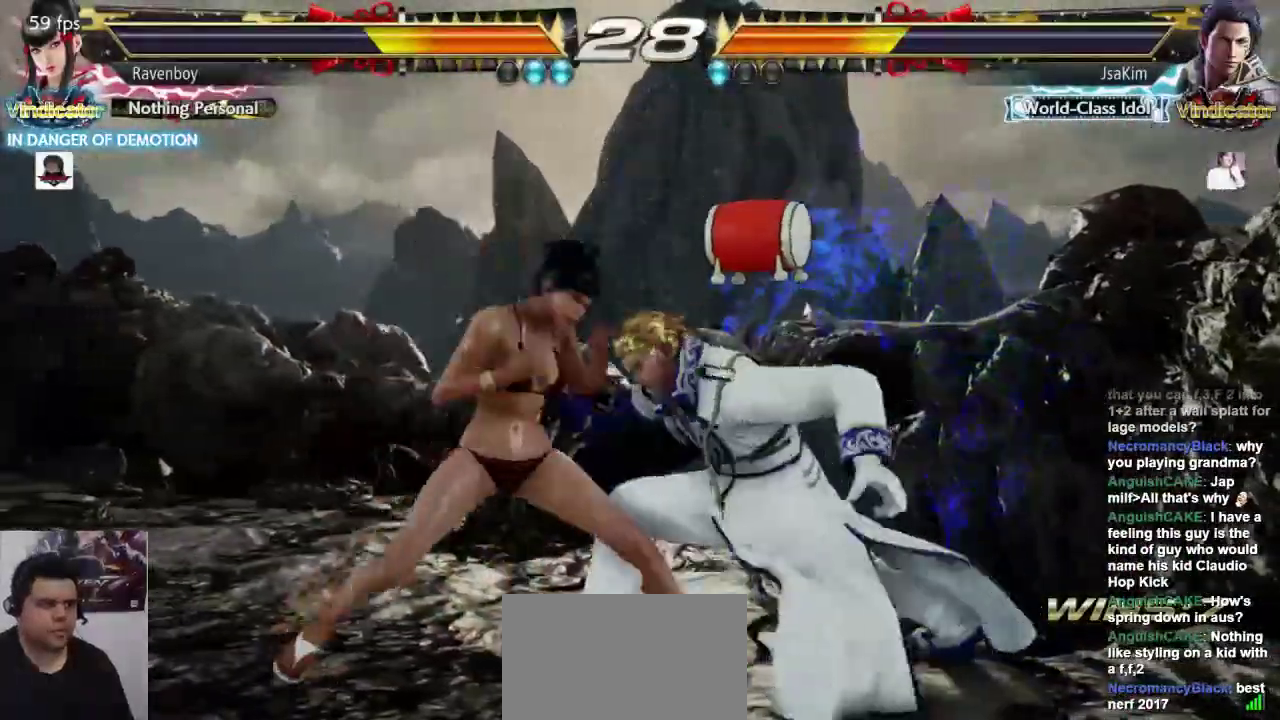
{"dt_ms": 500, "buttons": [], "left_stick": "center"}
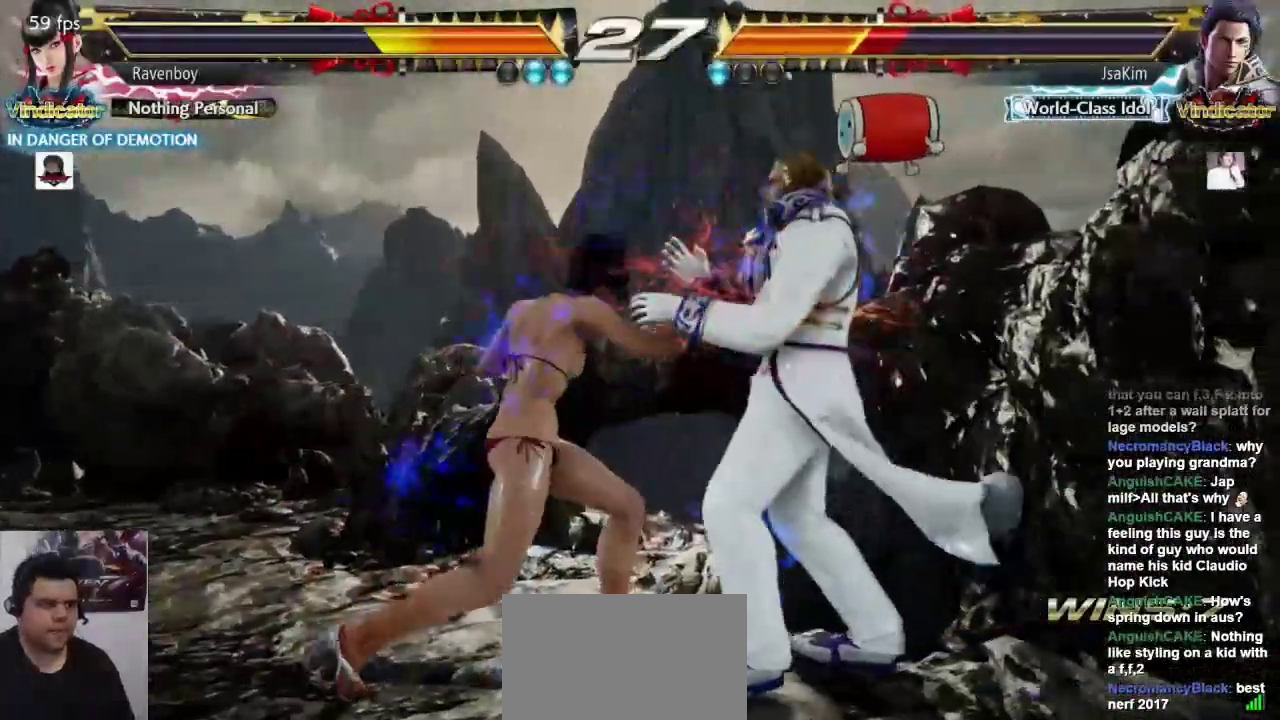
{"dt_ms": 500, "buttons": [], "left_stick": "center", "events": []}
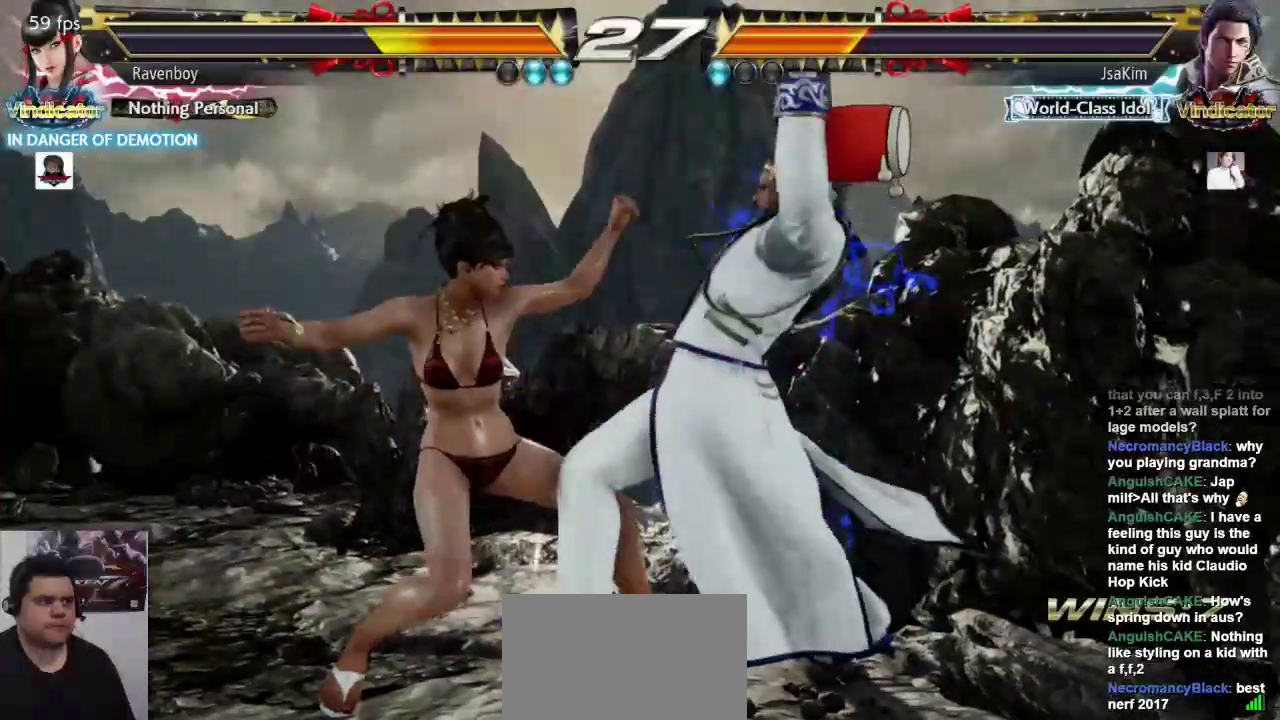
{"dt_ms": 500, "buttons": [], "left_stick": "center", "events": []}
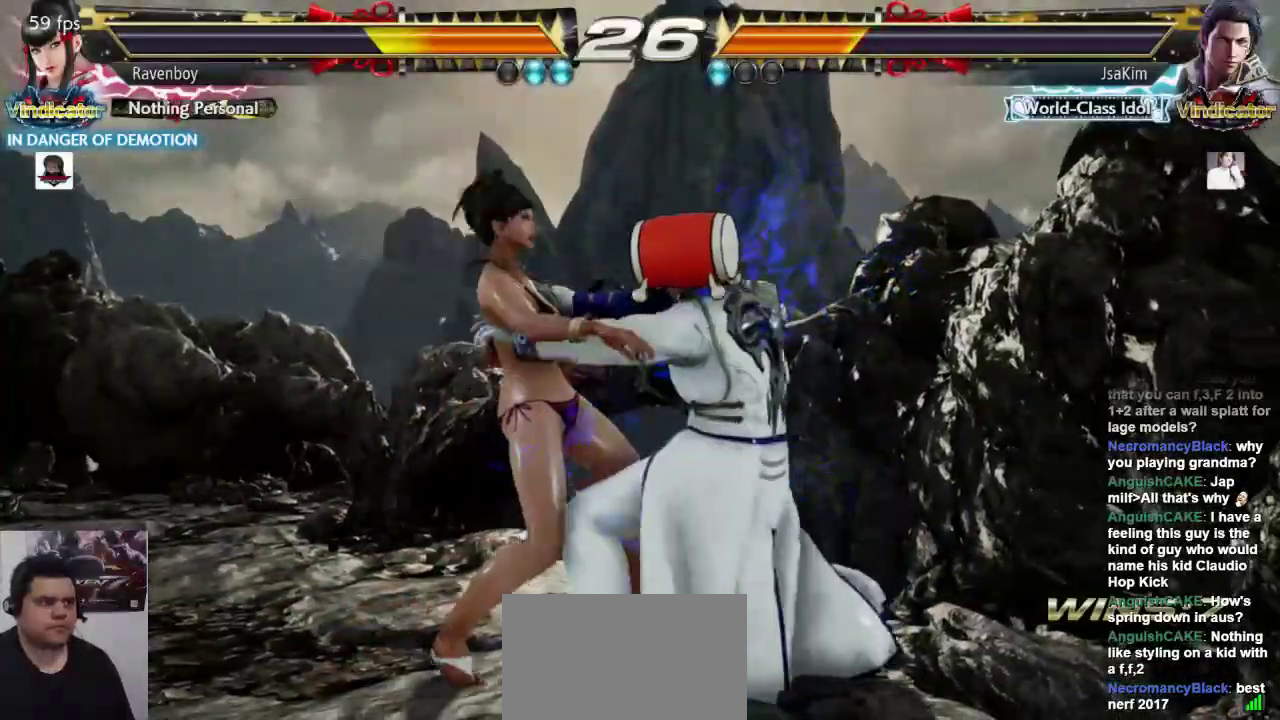
{"dt_ms": 500, "buttons": [], "left_stick": "center"}
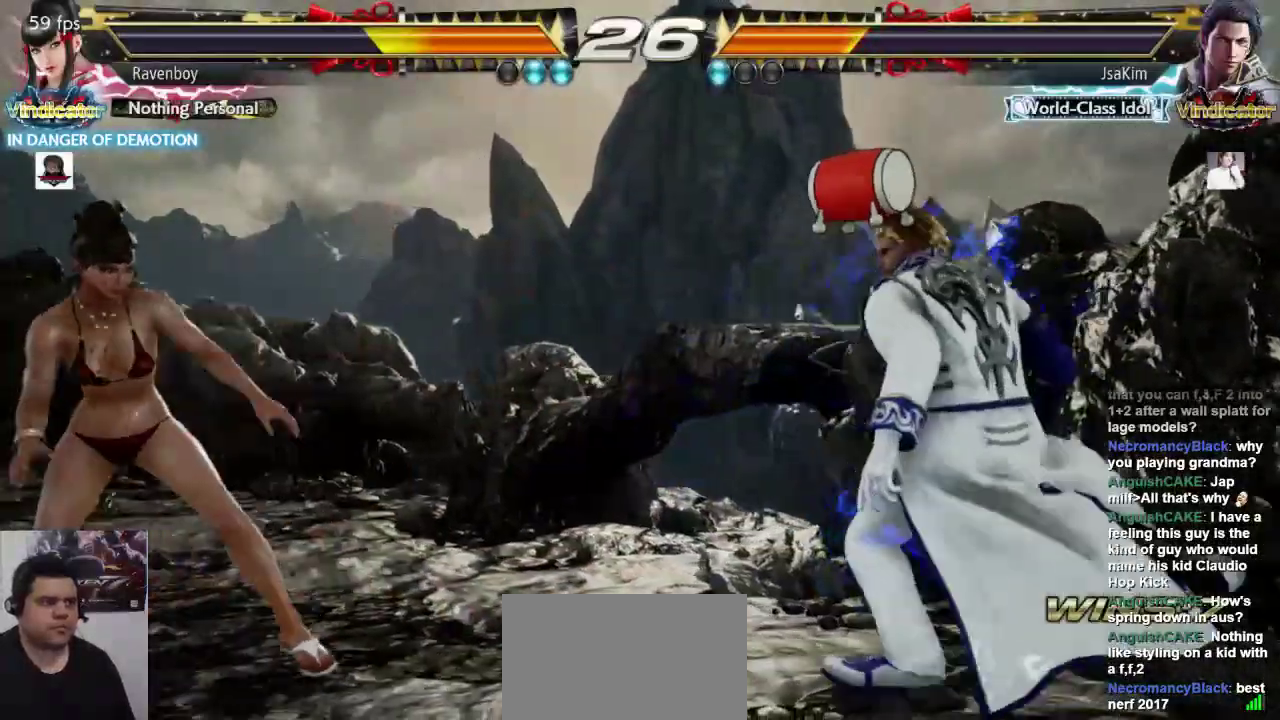
{"dt_ms": 1000, "buttons": [], "left_stick": "center"}
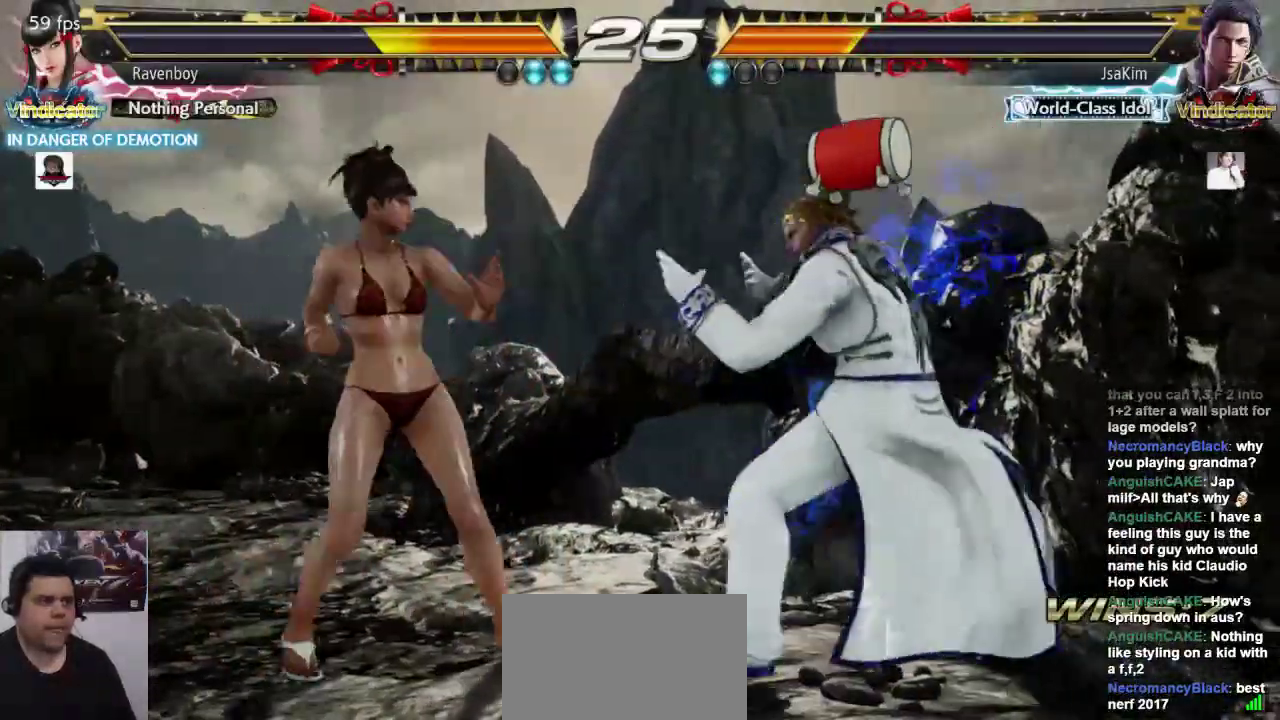
{"dt_ms": 500, "buttons": [], "left_stick": "up"}
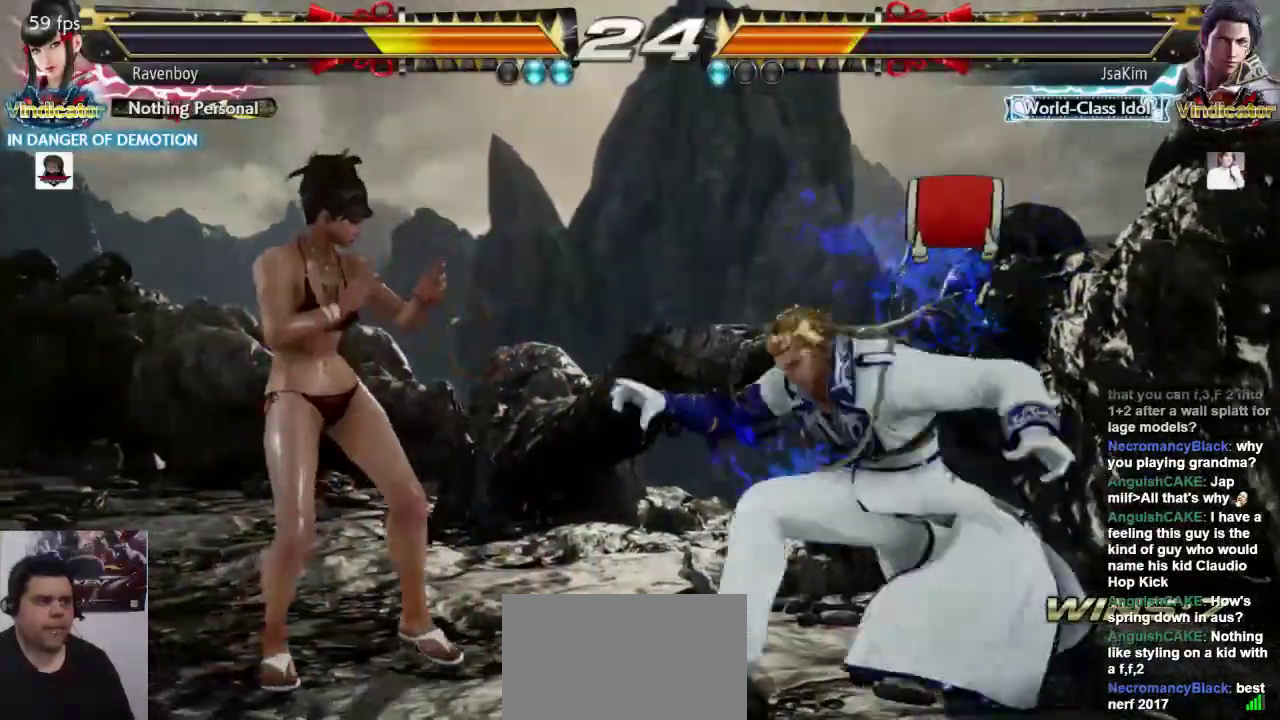
{"dt_ms": 500, "buttons": [], "left_stick": "center", "events": [[17, "left_stick", "right"], [50, "left_stick", "left"], [483, "left_stick", "center"]]}
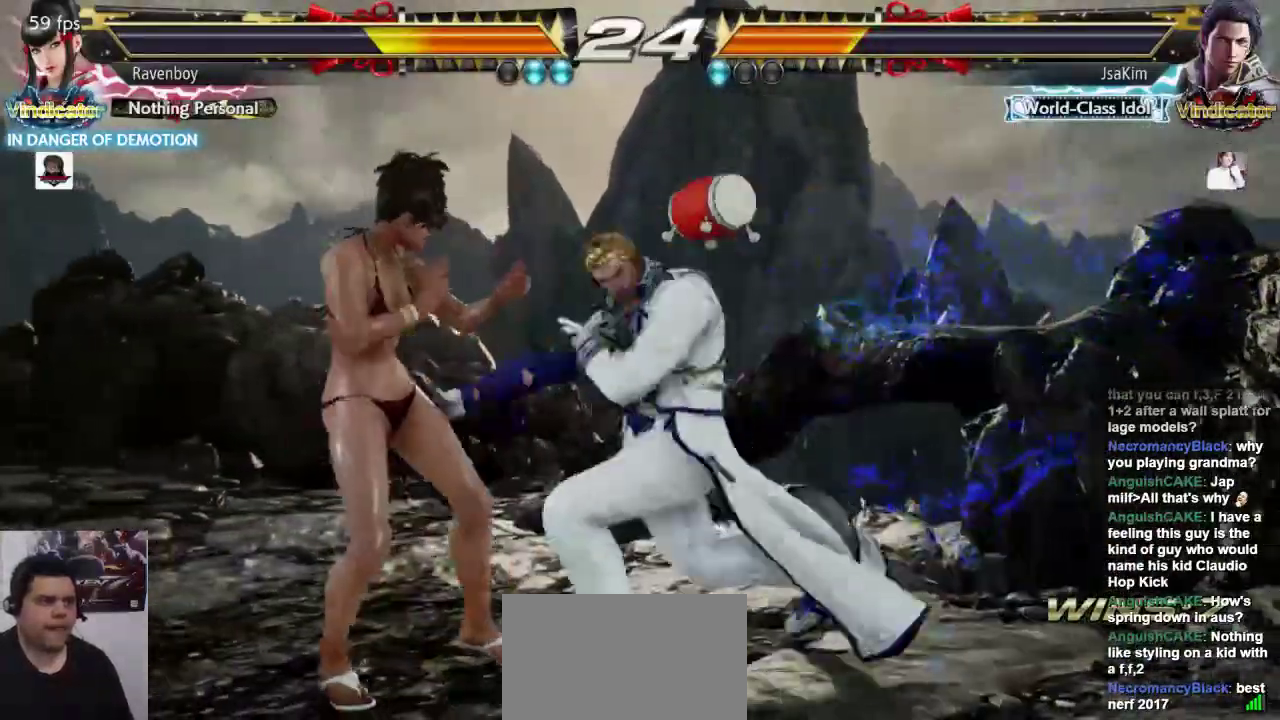
{"dt_ms": 500, "buttons": [], "left_stick": "center", "events": [[83, "L1", "down"], [183, "L1", "up"], [217, "L1", "down"], [317, "L1", "up"]]}
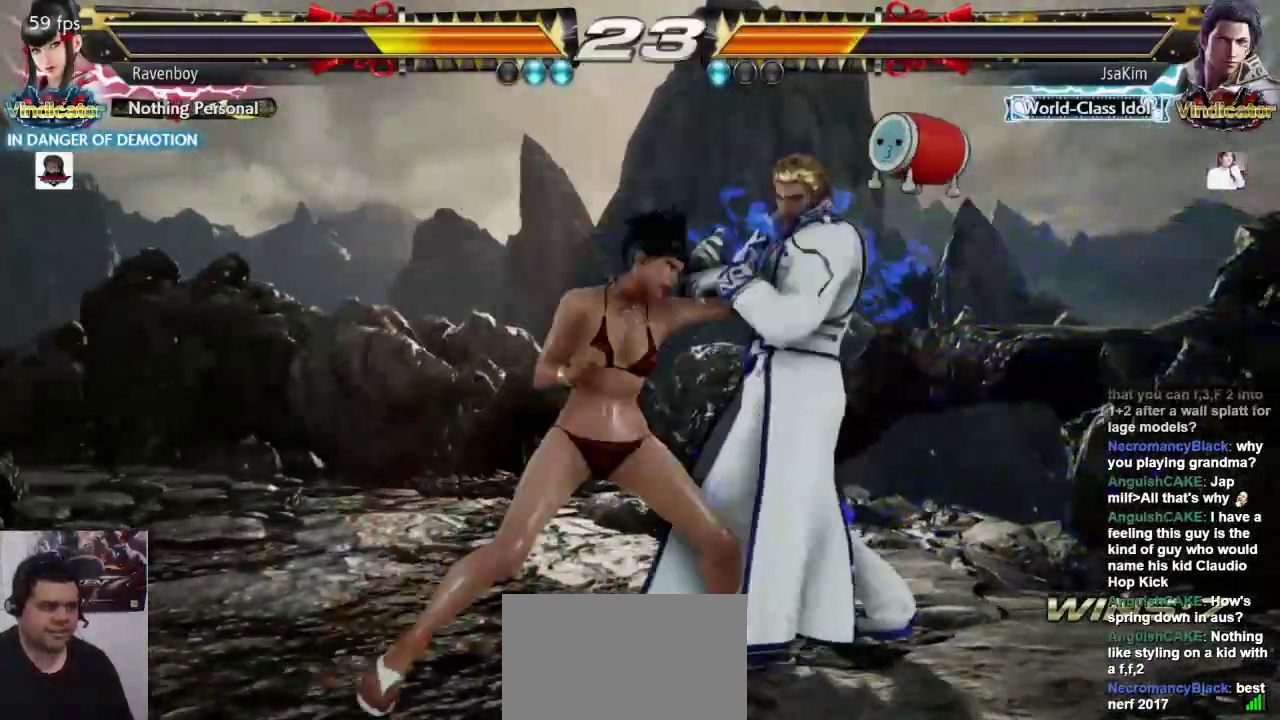
{"dt_ms": 500, "buttons": [], "left_stick": "center", "events": [[117, "SQUARE", "down"], [217, "SQUARE", "up"]]}
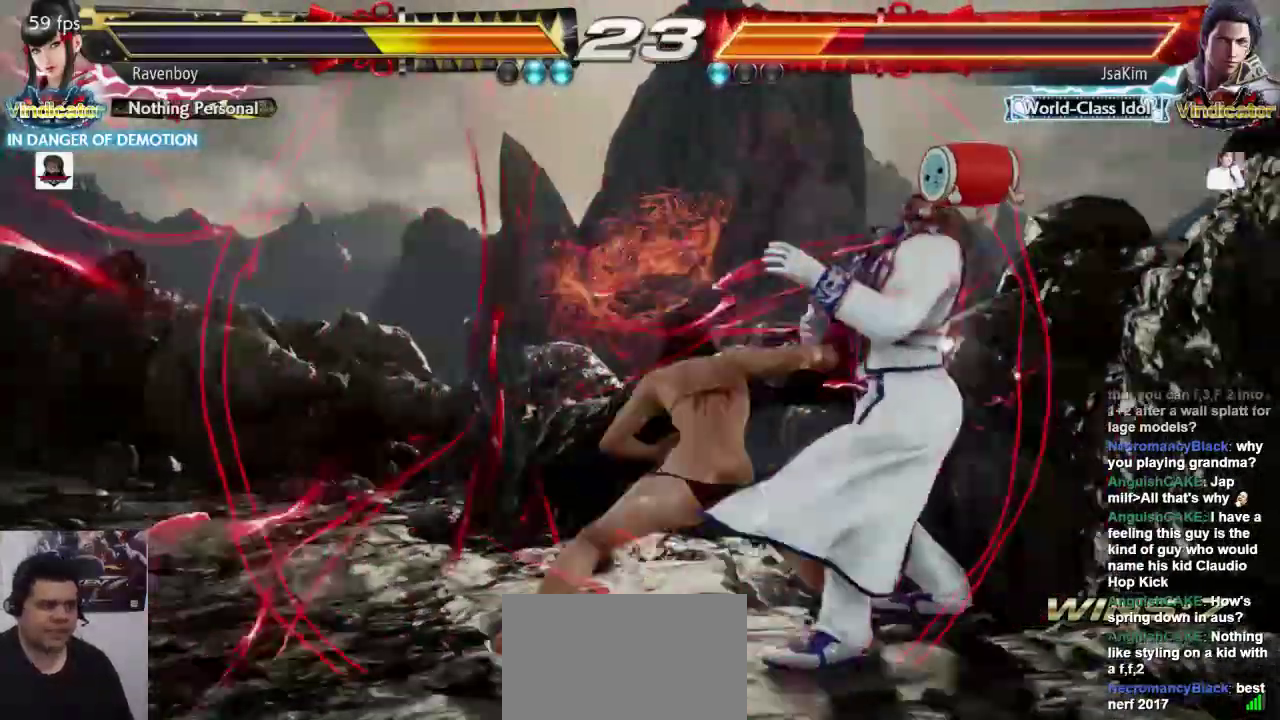
{"dt_ms": 500, "buttons": [], "left_stick": "center", "events": [[400, "left_stick", "down"], [467, "left_stick", "center"]]}
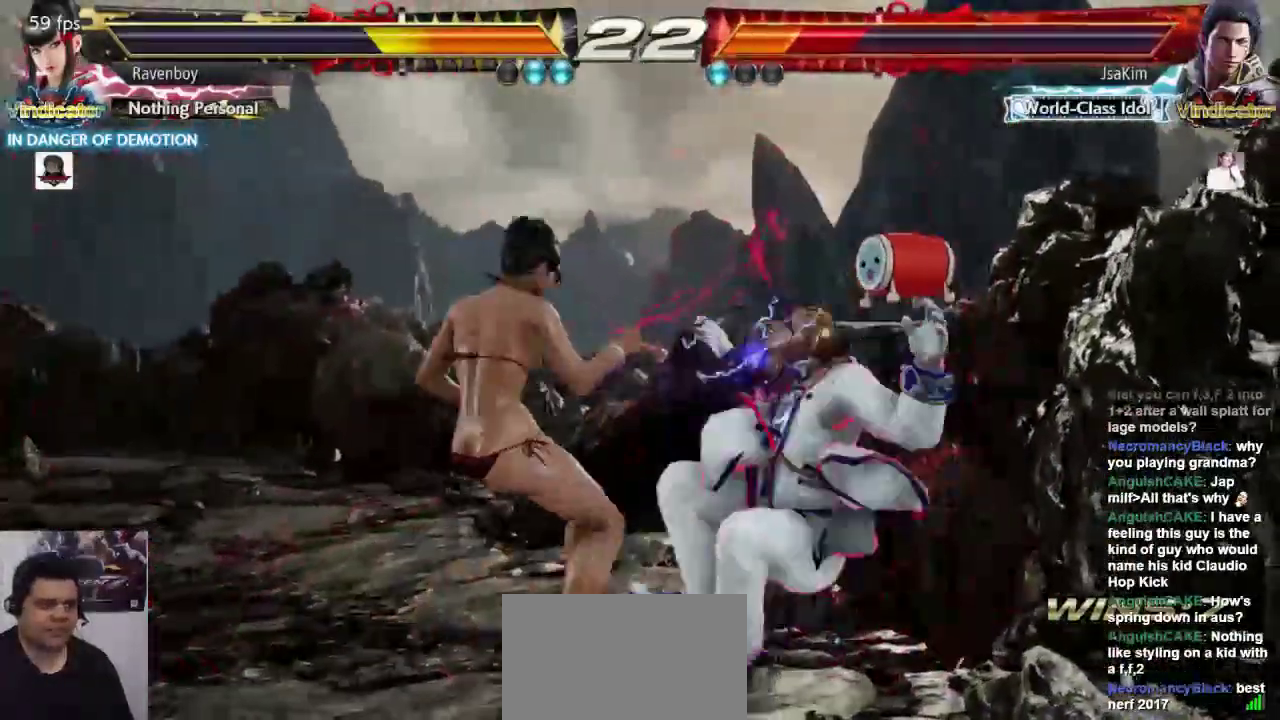
{"dt_ms": 500, "buttons": [], "left_stick": "center", "events": [[67, "left_stick", "down"], [167, "left_stick", "center"]]}
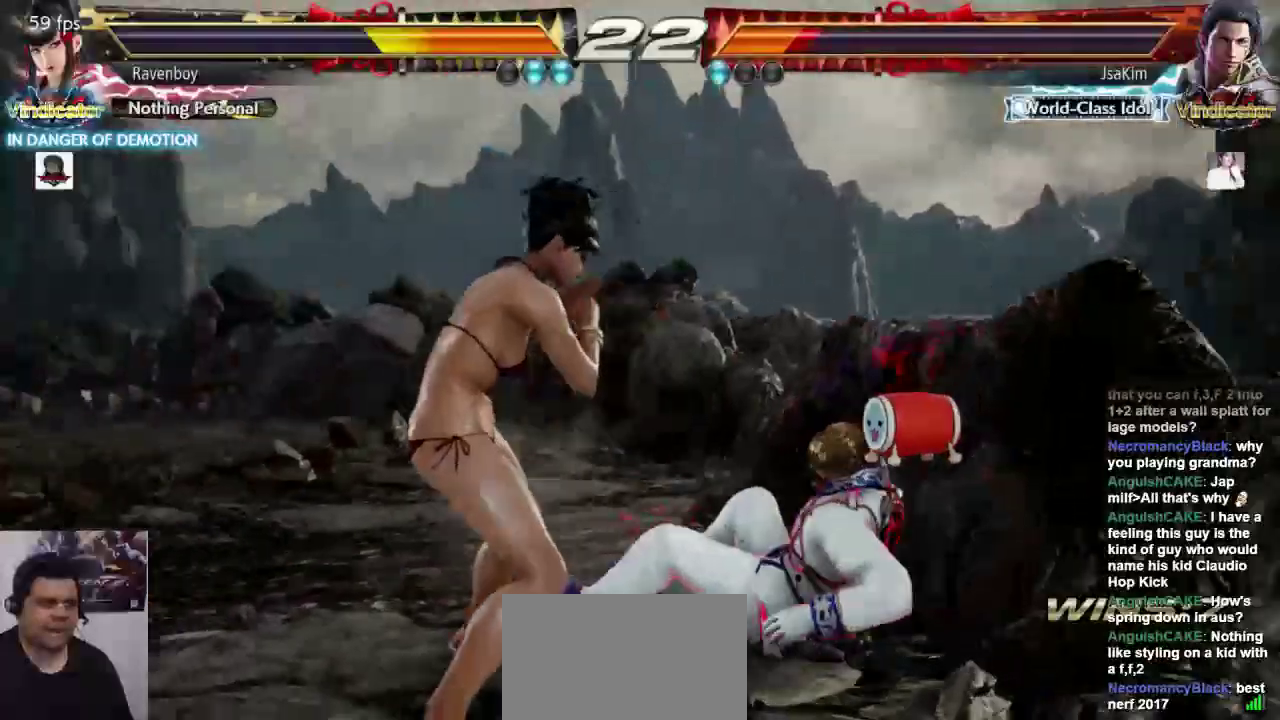
{"dt_ms": 500, "buttons": [], "left_stick": "center"}
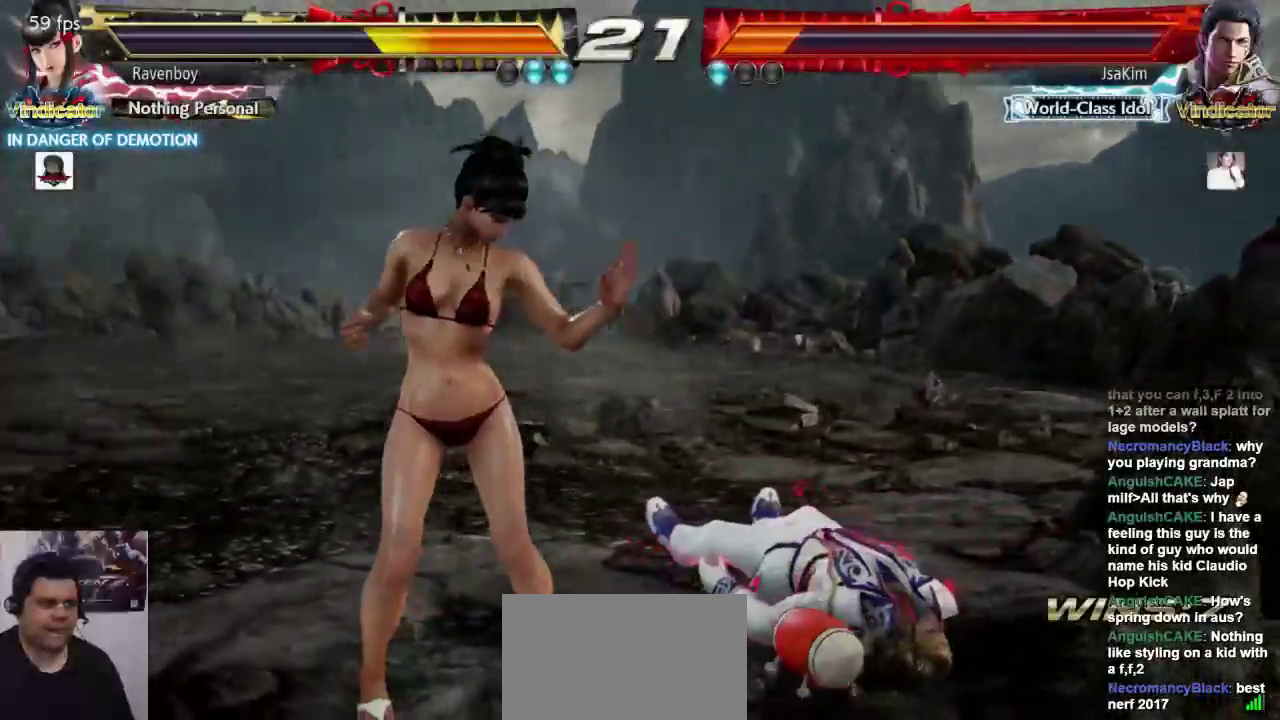
{"dt_ms": 500, "buttons": [], "left_stick": "up-right", "events": [[317, "left_stick", "up-right"], [350, "CROSS", "down"], [450, "CROSS", "up"]]}
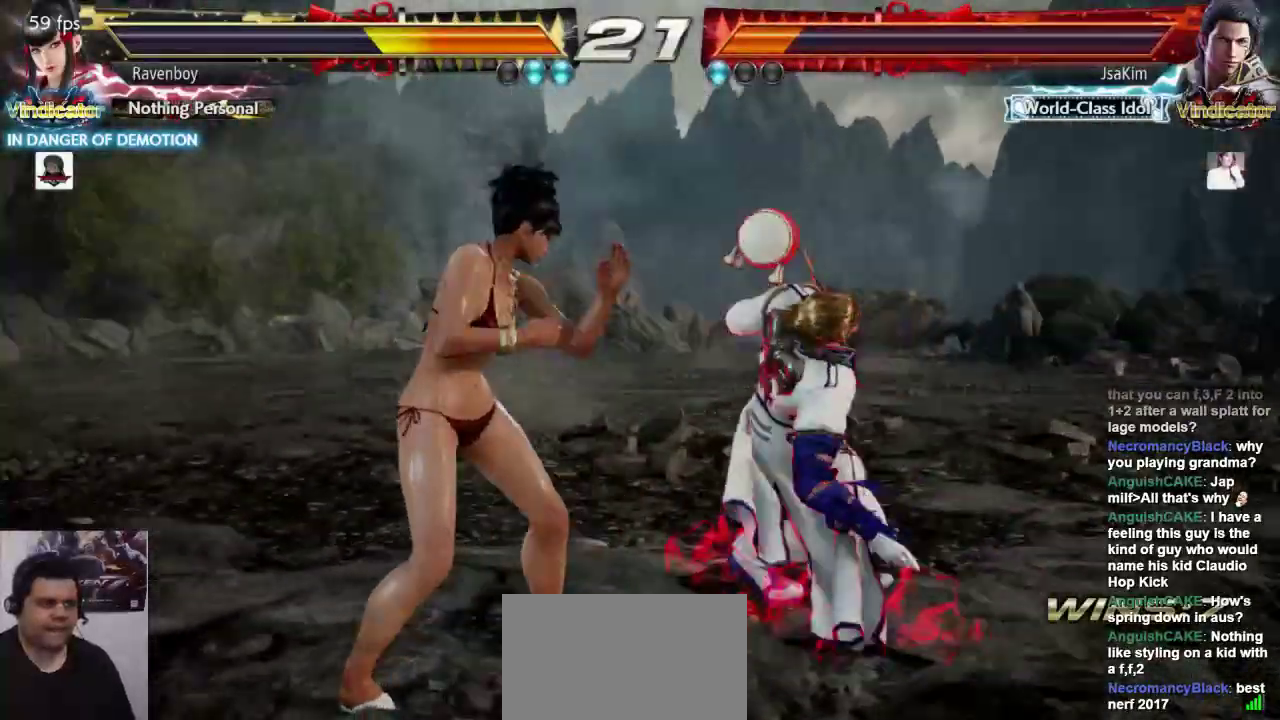
{"dt_ms": 500, "buttons": [], "left_stick": "center", "events": [[17, "CROSS", "down"], [83, "CROSS", "up"], [150, "CROSS", "down"], [183, "left_stick", "center"], [250, "CROSS", "up"]]}
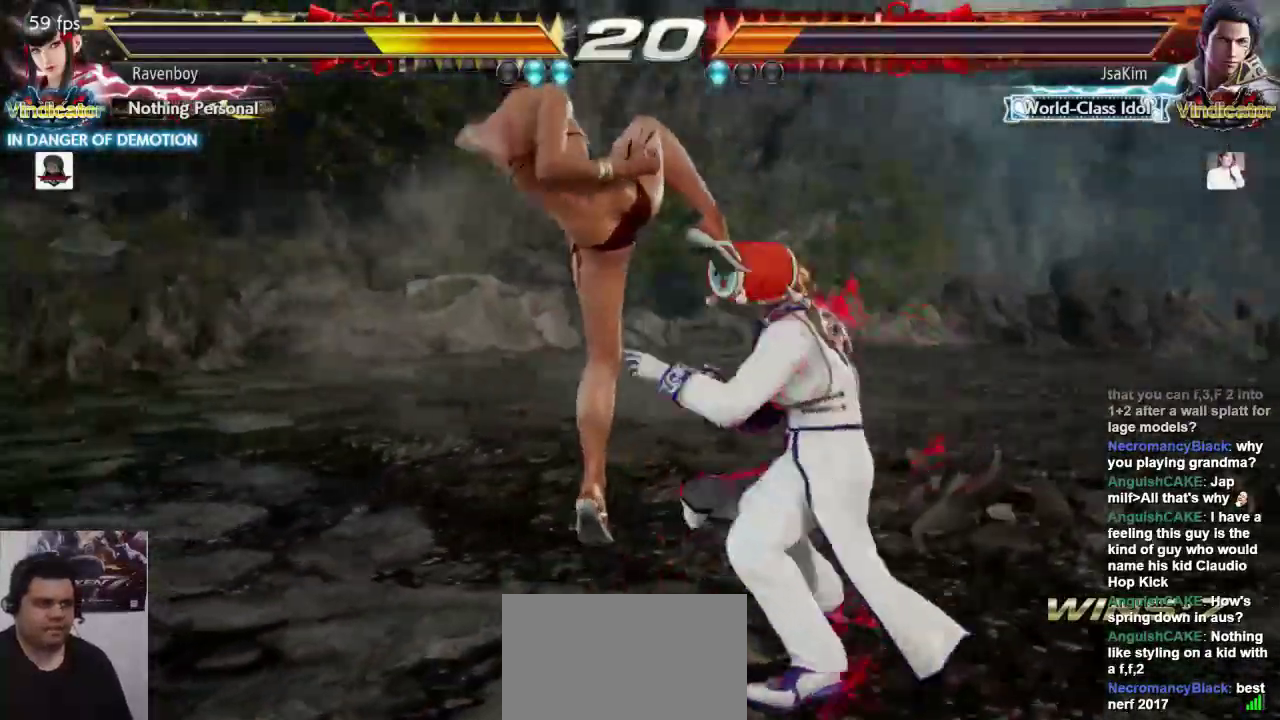
{"dt_ms": 500, "buttons": [], "left_stick": "left", "events": [[117, "left_stick", "left"]]}
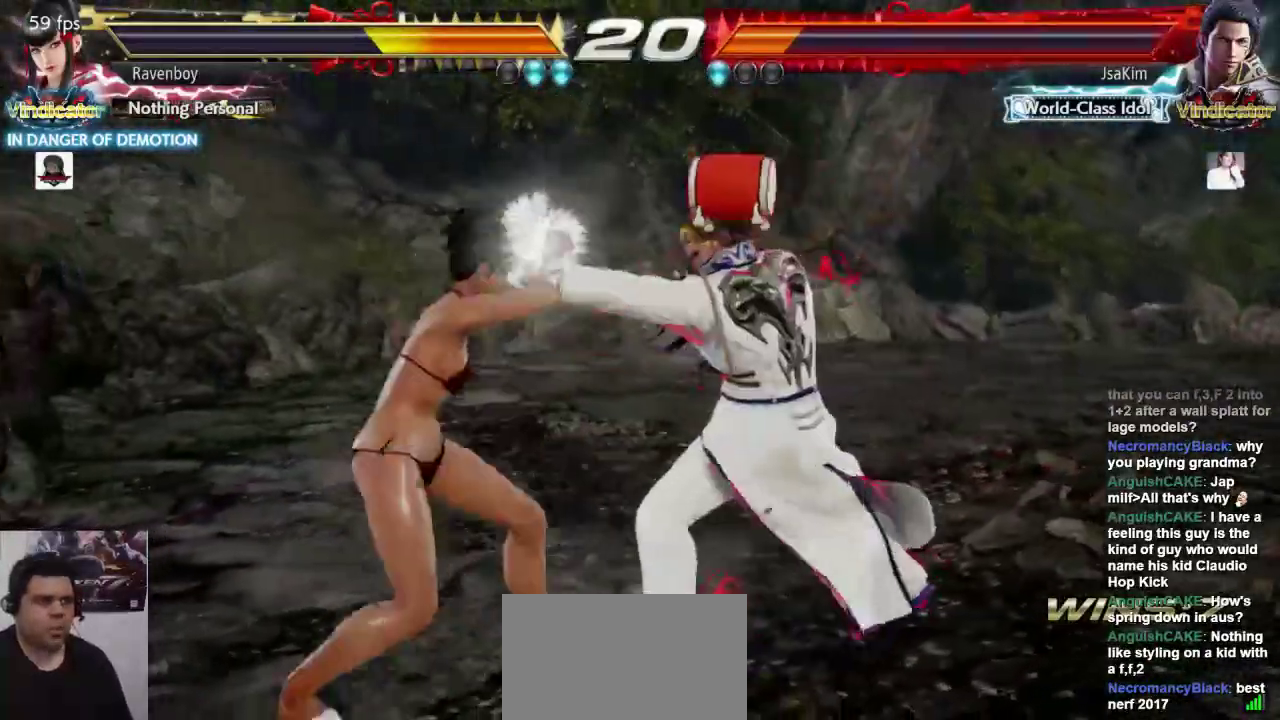
{"dt_ms": 500, "buttons": [], "left_stick": "left", "events": [[167, "left_stick", "center"], [267, "left_stick", "left"]]}
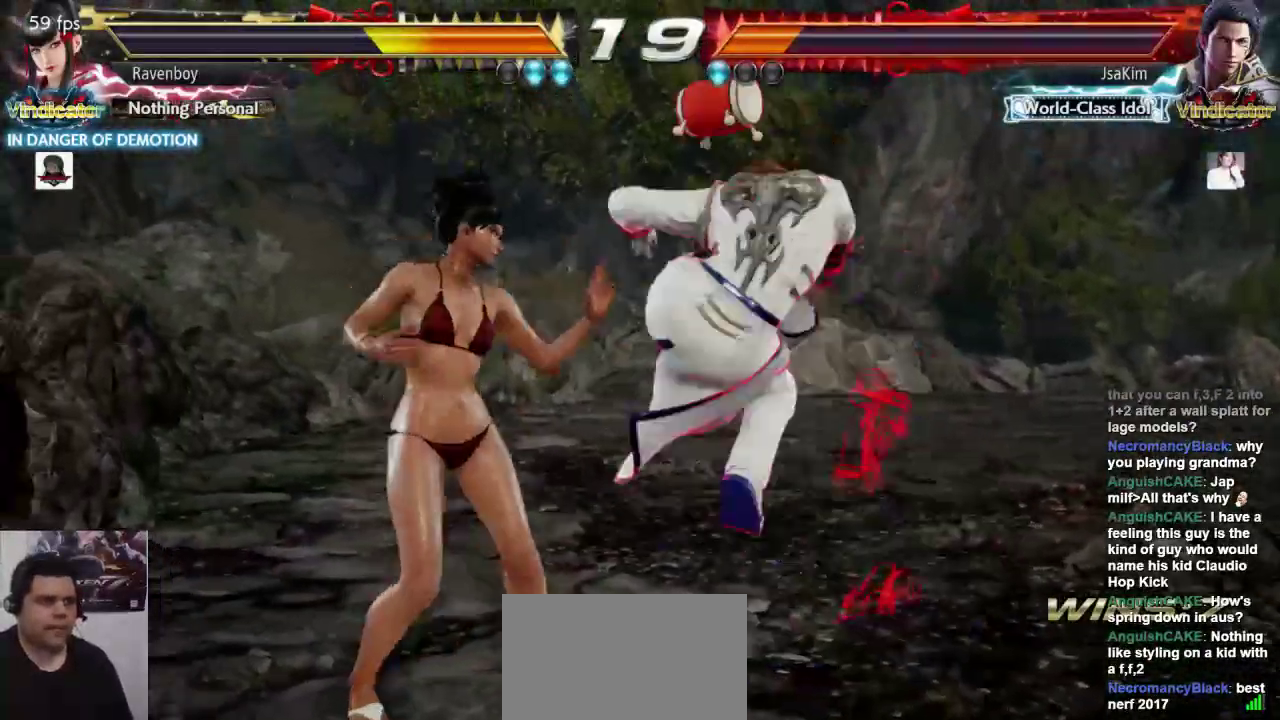
{"dt_ms": 500, "buttons": [], "left_stick": "center", "events": [[100, "left_stick", "center"], [133, "L1", "down"], [200, "L1", "up"], [267, "L1", "down"], [333, "L1", "up"]]}
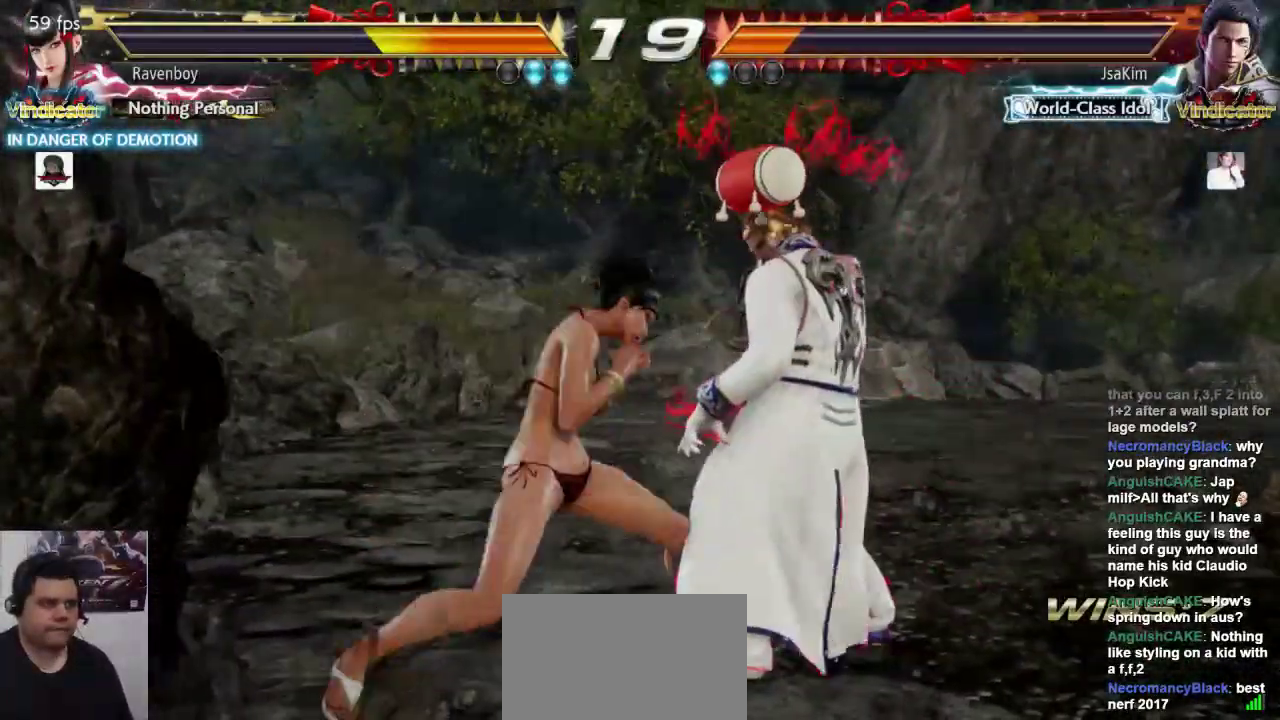
{"dt_ms": 500, "buttons": ["L1"], "left_stick": "down-right", "events": [[367, "left_stick", "right"], [433, "left_stick", "down-right"], [467, "L1", "down"]]}
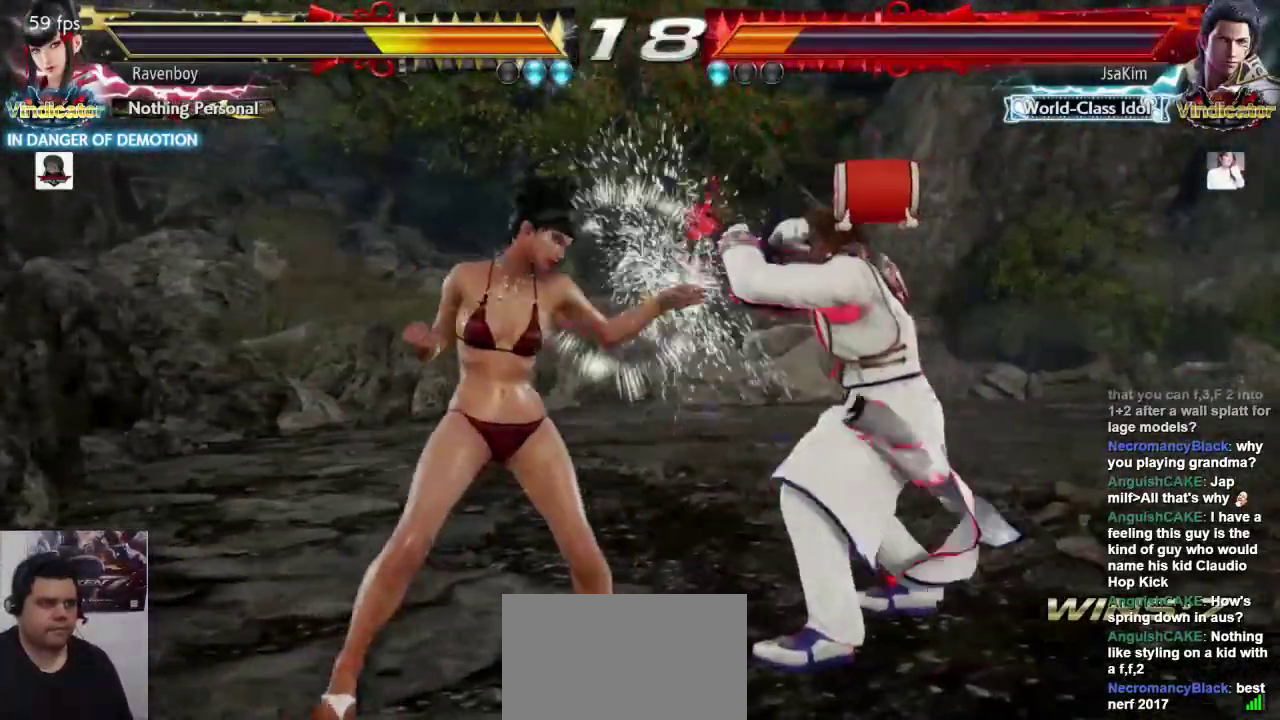
{"dt_ms": 500, "buttons": [], "left_stick": "center", "events": [[33, "L1", "up"], [100, "left_stick", "center"]]}
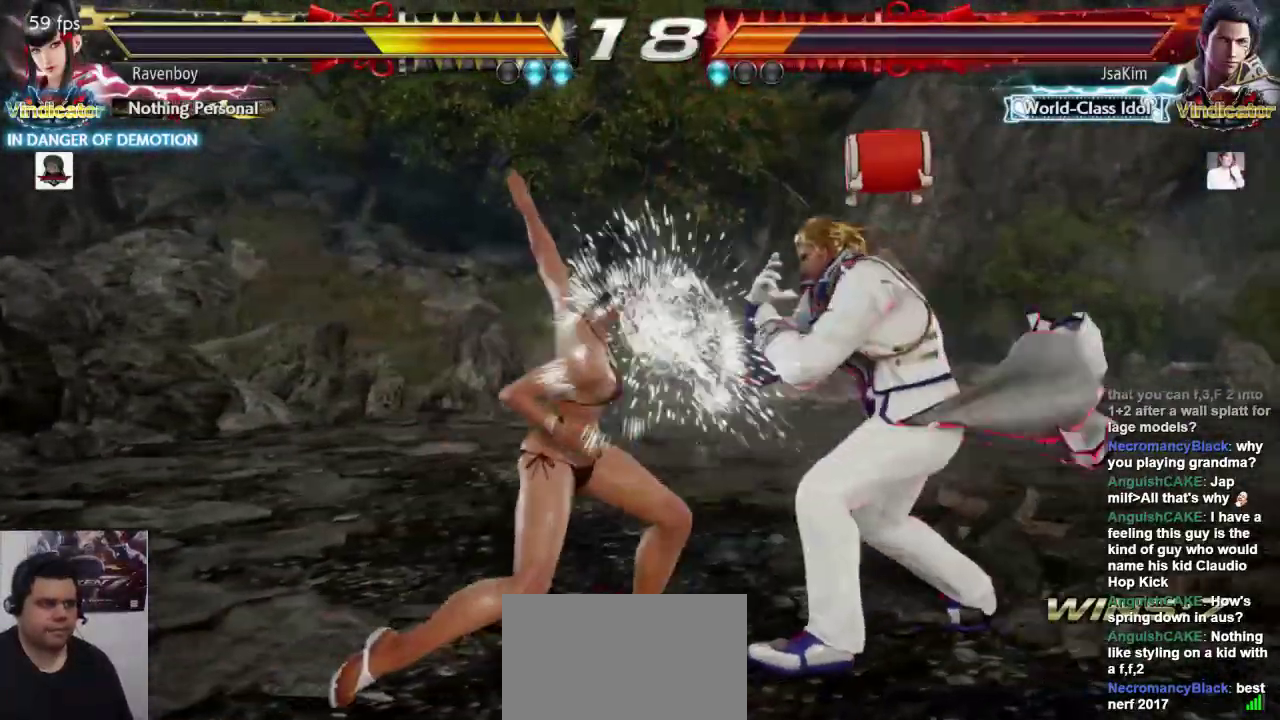
{"dt_ms": 500, "buttons": [], "left_stick": "center", "events": [[83, "left_stick", "down"], [150, "left_stick", "center"], [283, "CROSS", "down"], [283, "left_stick", "down-left"], [383, "CROSS", "up"], [417, "left_stick", "center"]]}
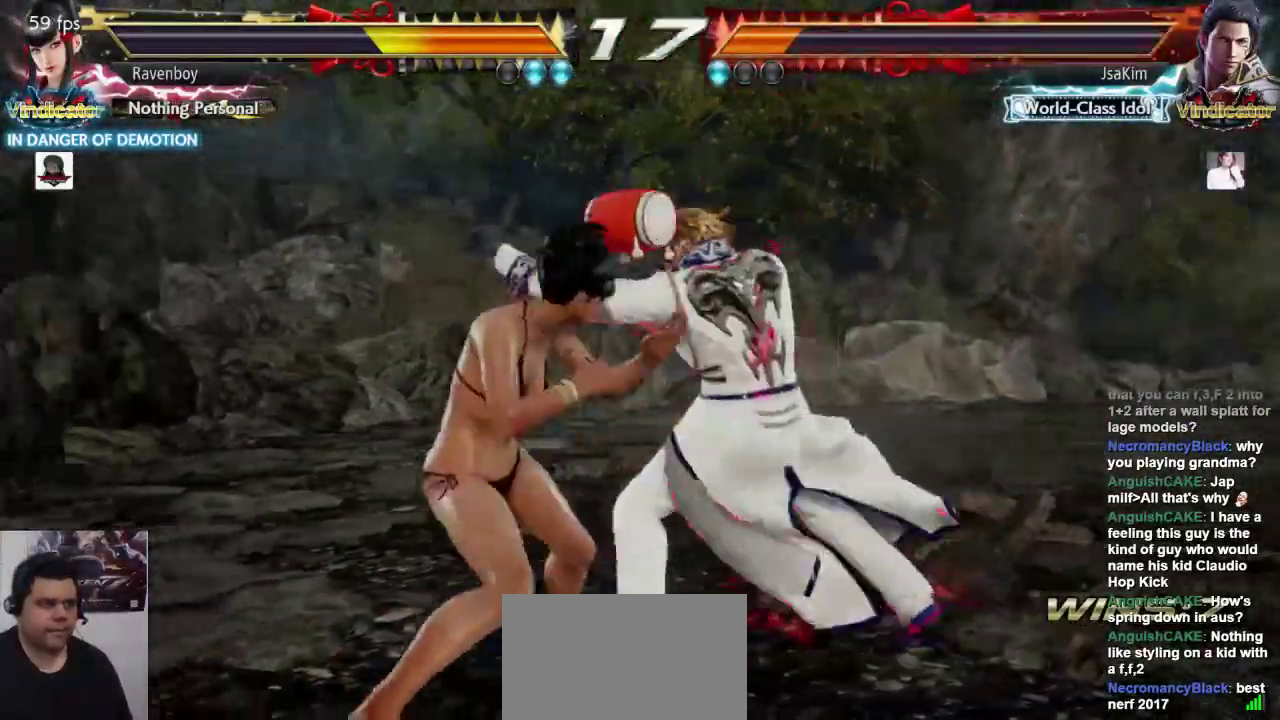
{"dt_ms": 500, "buttons": [], "left_stick": "center", "events": []}
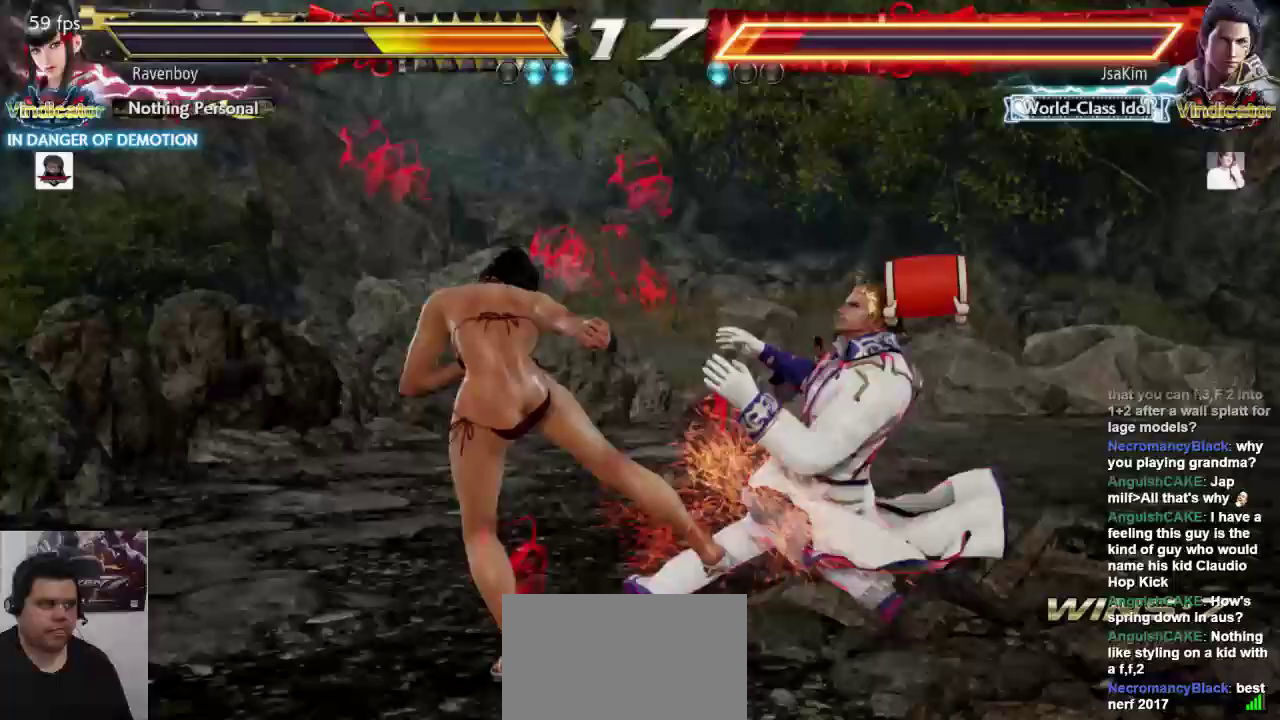
{"dt_ms": 500, "buttons": [], "left_stick": "center", "events": [[50, "left_stick", "down-right"], [117, "L1", "down"], [217, "L1", "up"], [283, "left_stick", "center"]]}
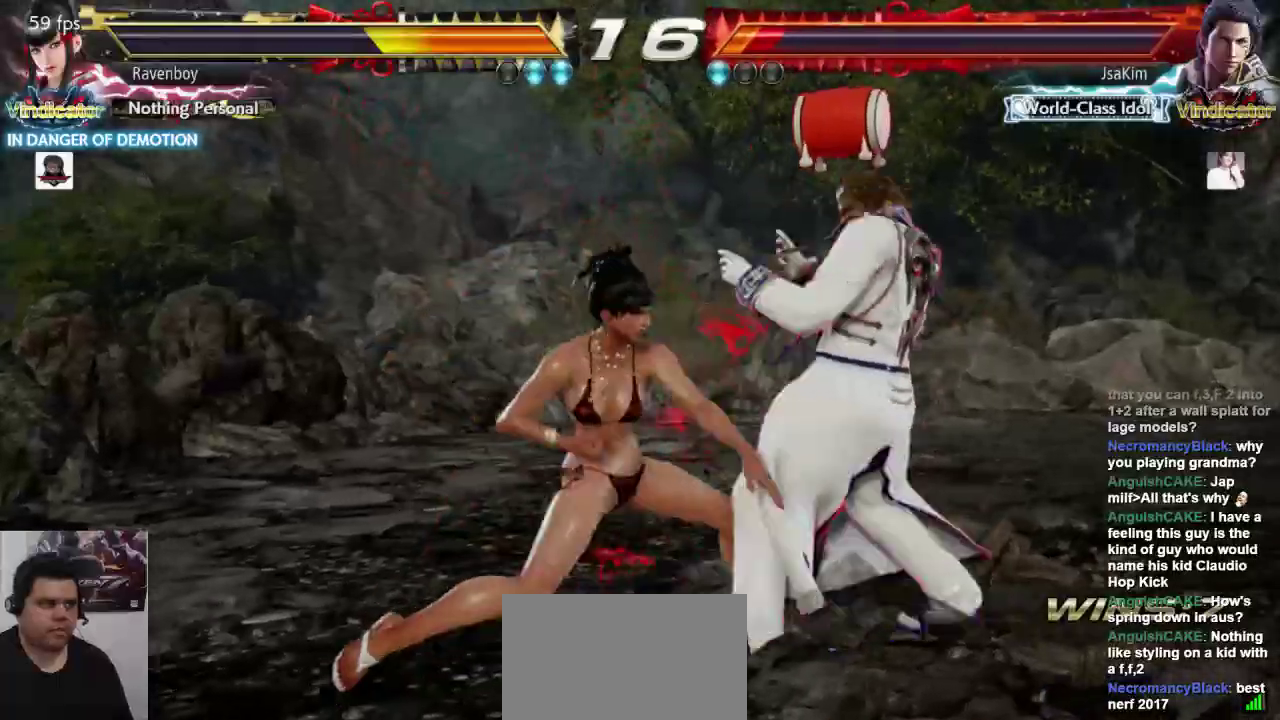
{"dt_ms": 500, "buttons": ["L1"], "left_stick": "down-right", "events": [[167, "left_stick", "up"], [233, "left_stick", "center"], [300, "left_stick", "up"], [400, "left_stick", "center"], [467, "L1", "down"], [467, "left_stick", "down-right"]]}
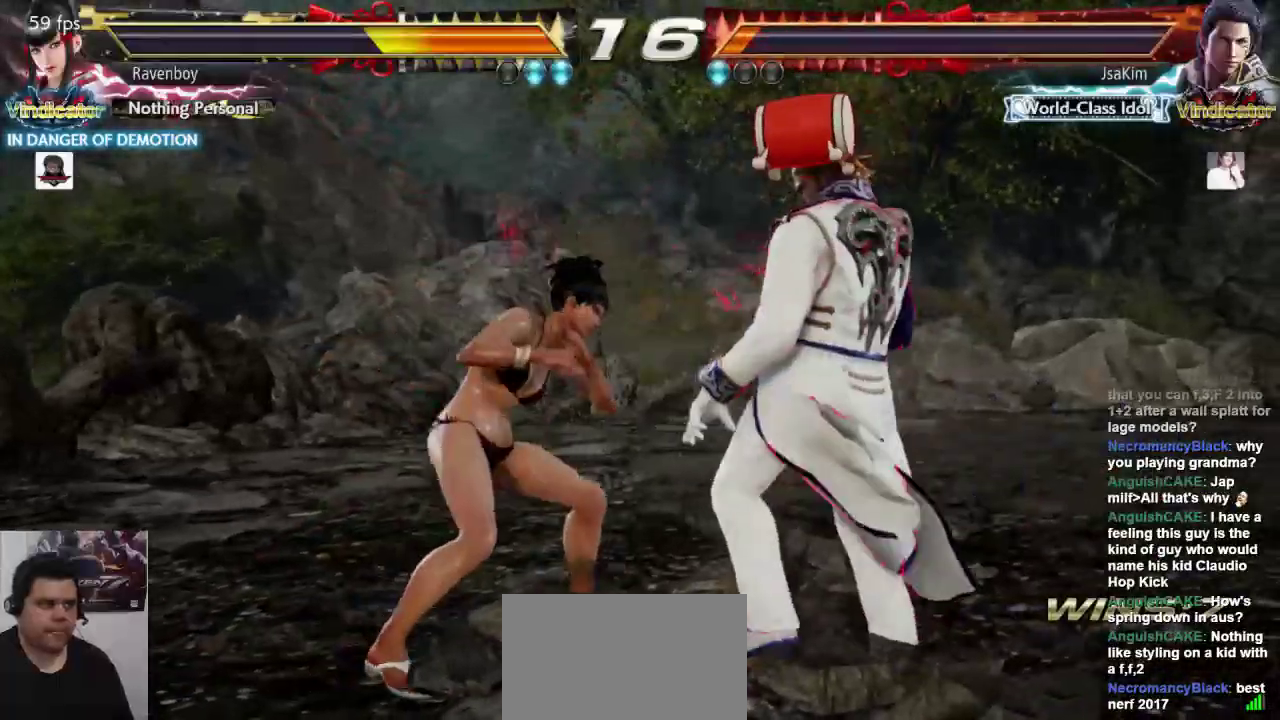
{"dt_ms": 500, "buttons": [], "left_stick": "down-left", "events": [[67, "L1", "up"], [100, "left_stick", "center"], [467, "left_stick", "down-left"]]}
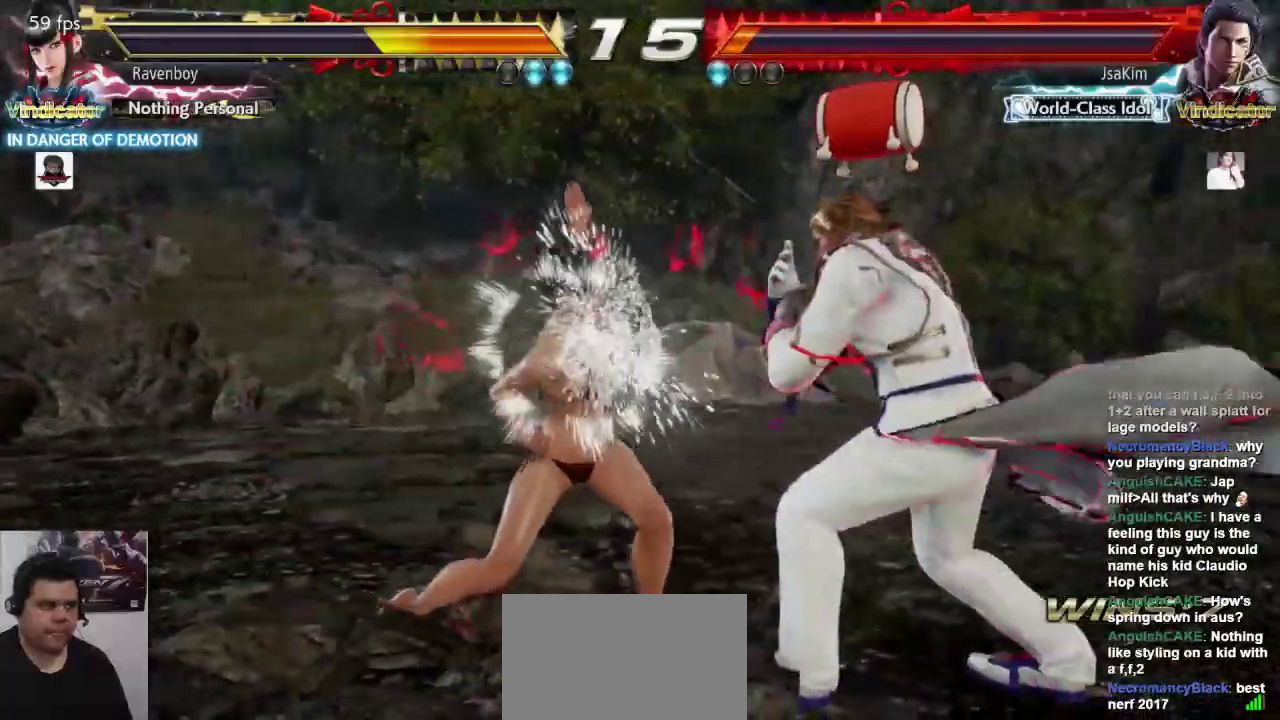
{"dt_ms": 500, "buttons": [], "left_stick": "center", "events": [[33, "CROSS", "down"], [133, "CROSS", "up"], [167, "left_stick", "center"]]}